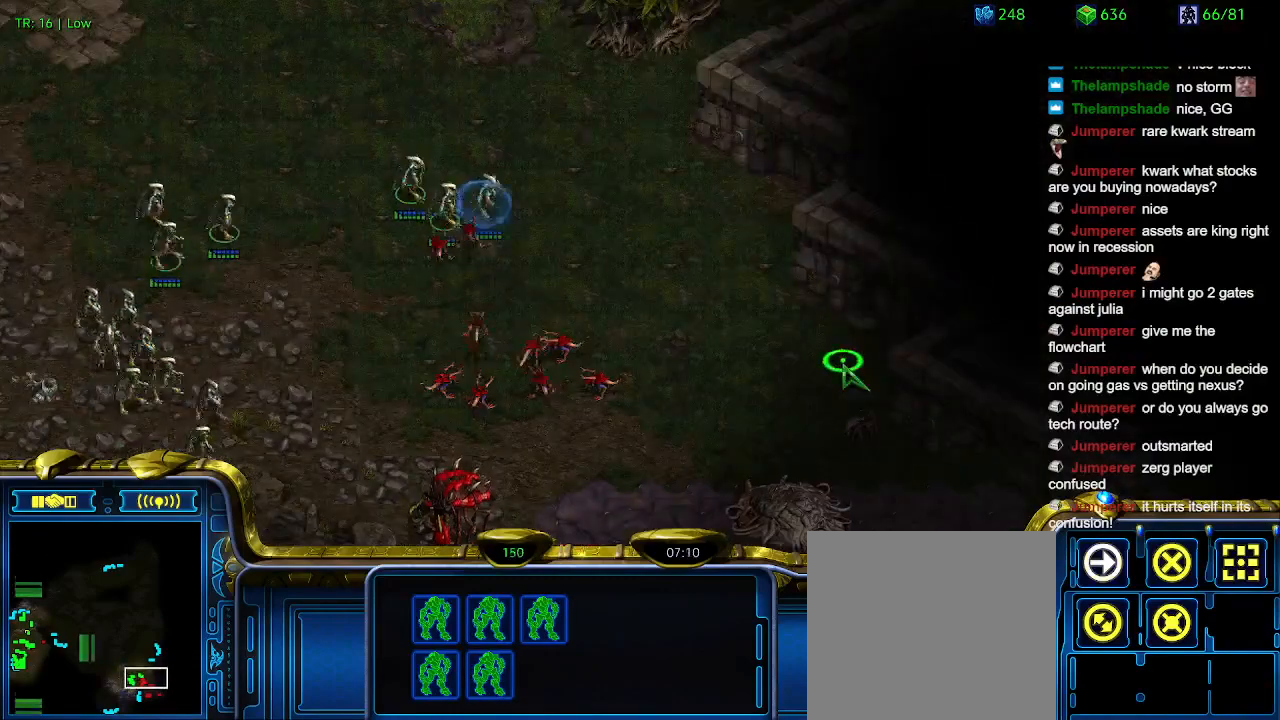
Gameplay with keyboard; each line is a JSON object with the keys held at the frame after it. "events" lists presses ("down") and releases ("up") of "1", "2", "3", "4", "5", "6", "a", "c", "ctrl", "d", "e", "f2", "f3", "q", "s", "t", "w", "x" and "z" between this image and that frame as [ms after this image, input, new state], when the widget could be followed in between. No other keys are recorded. Mouse input is not recorded.
{"keys": [], "events": []}
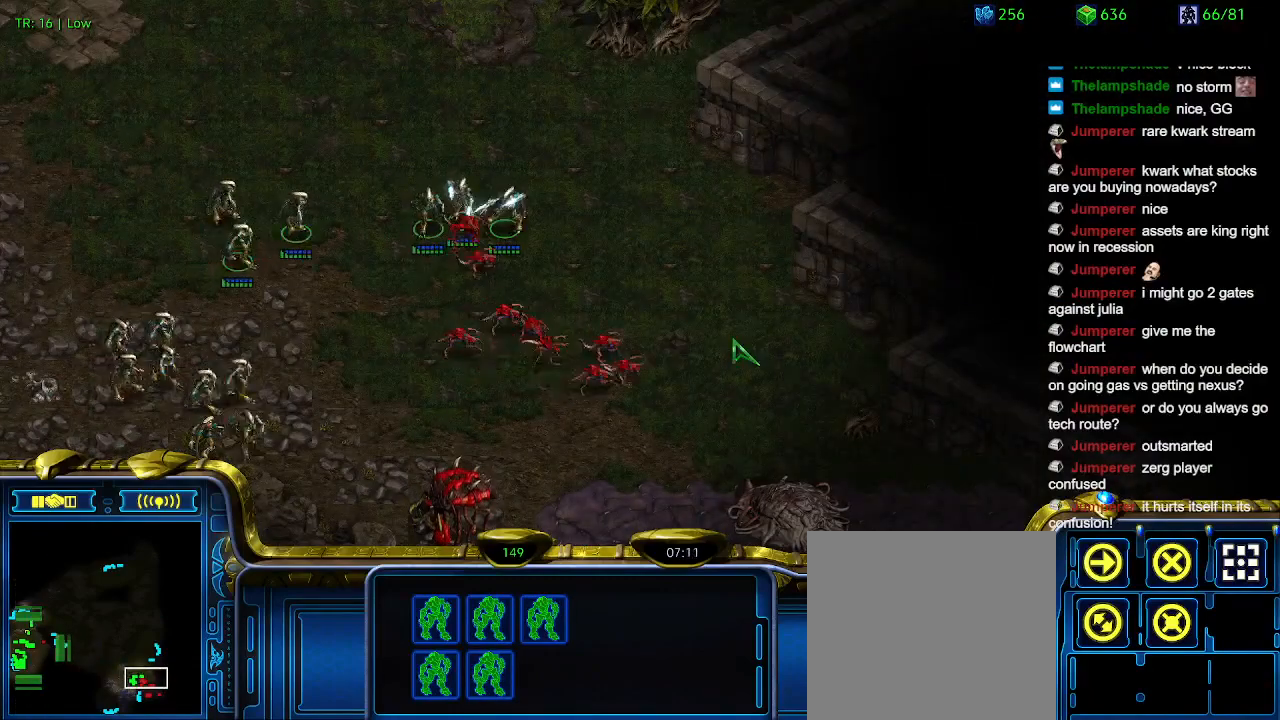
{"keys": [], "events": []}
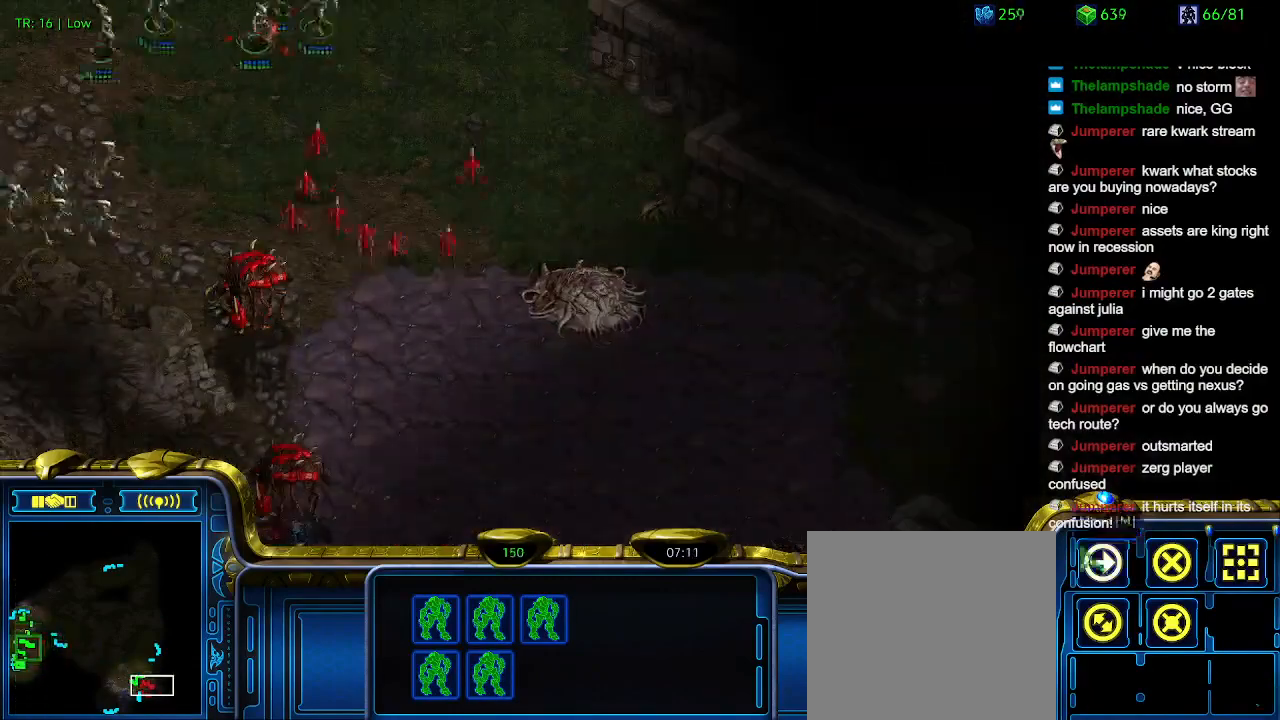
{"keys": [], "events": []}
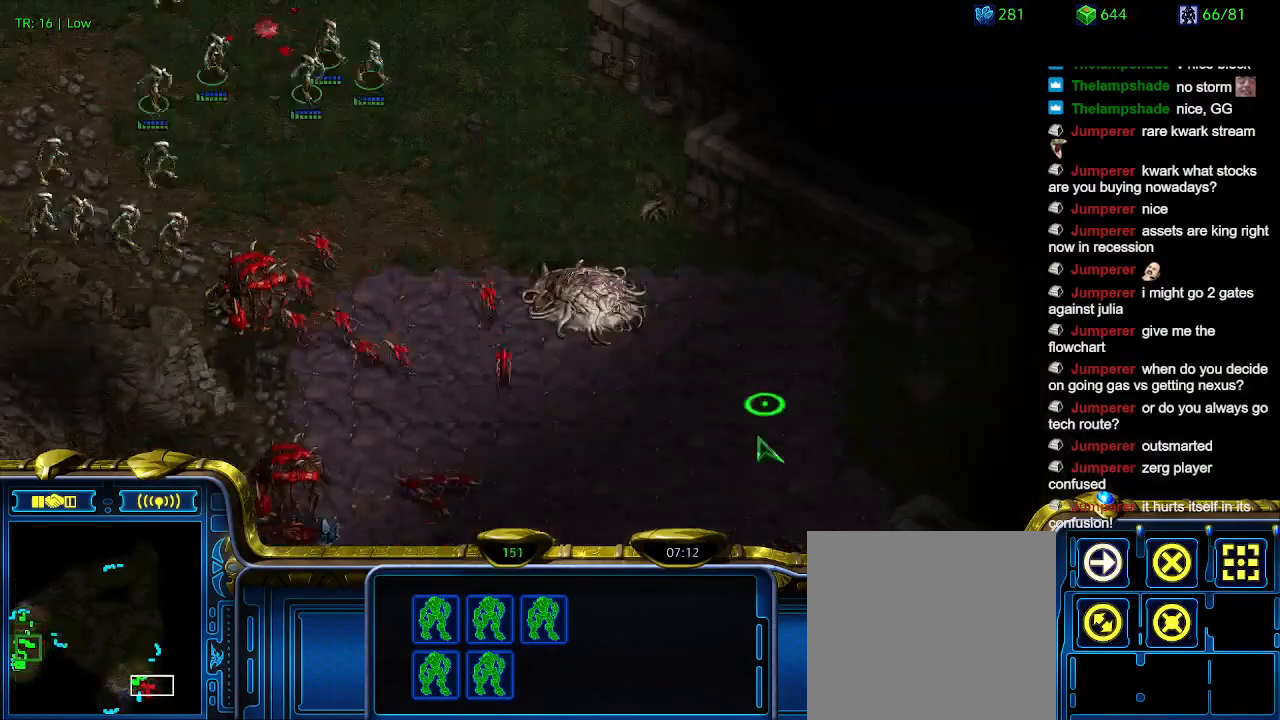
{"keys": [], "events": []}
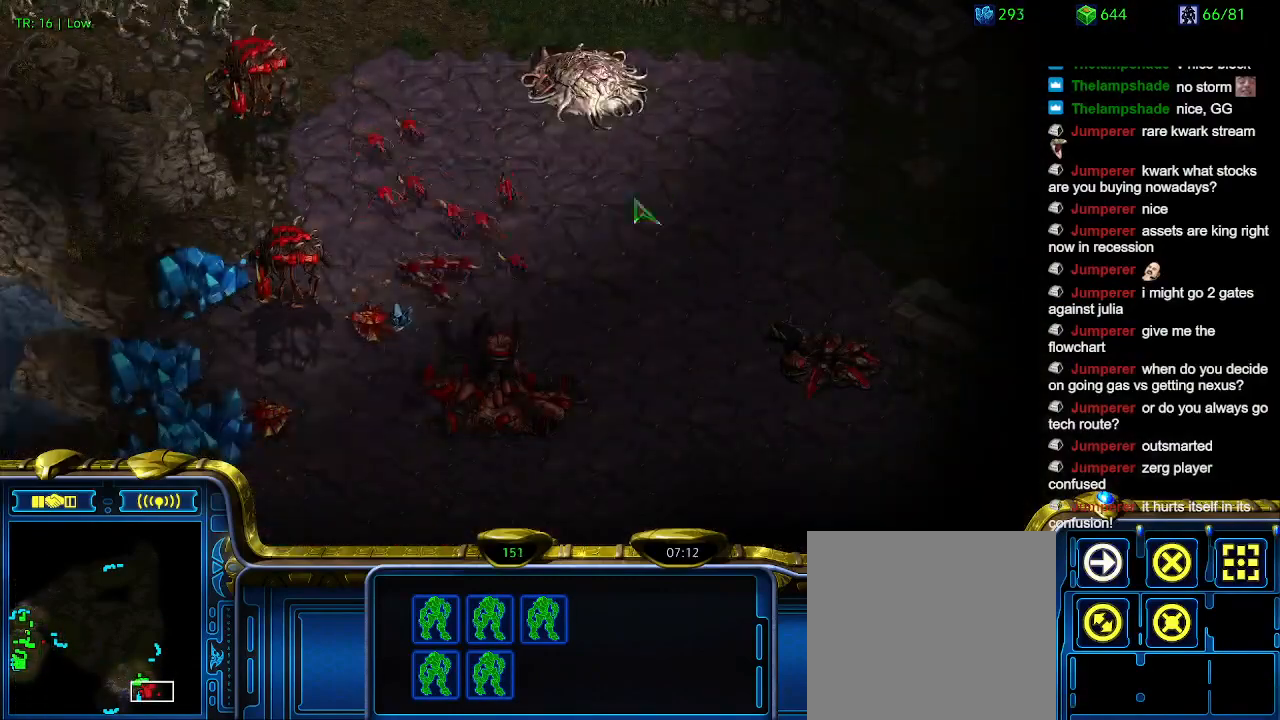
{"keys": [], "events": []}
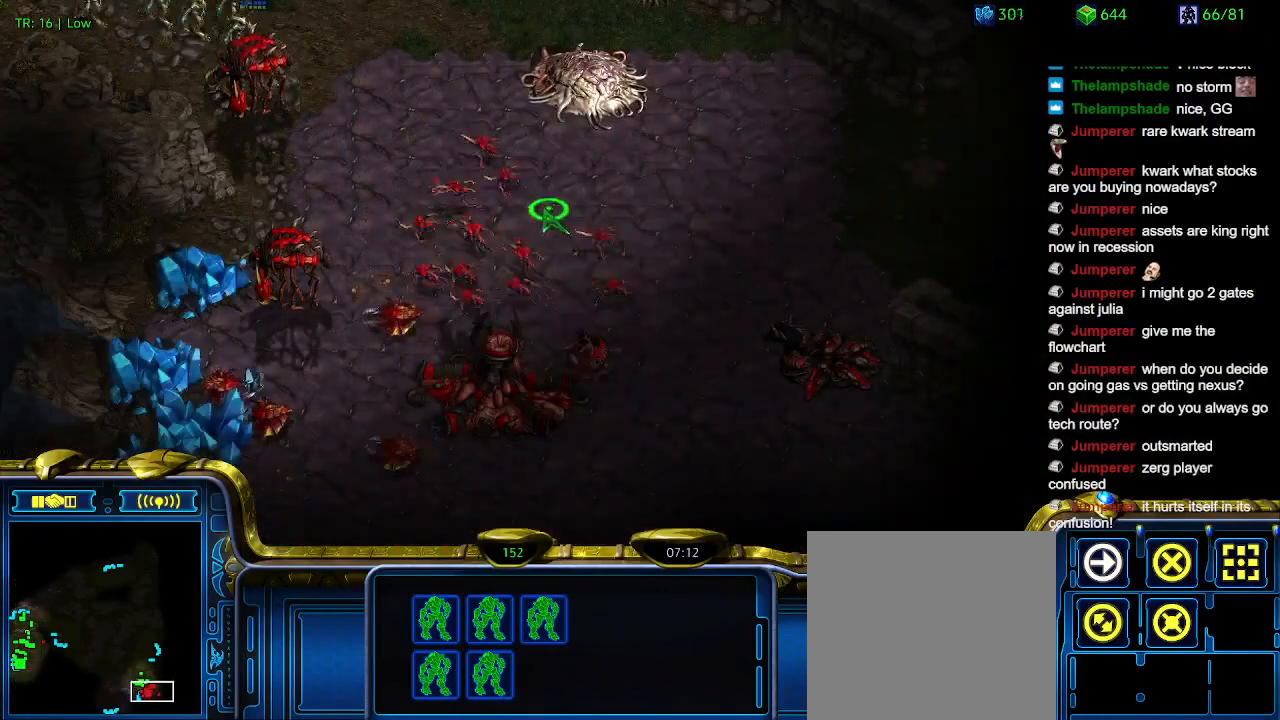
{"keys": [], "events": []}
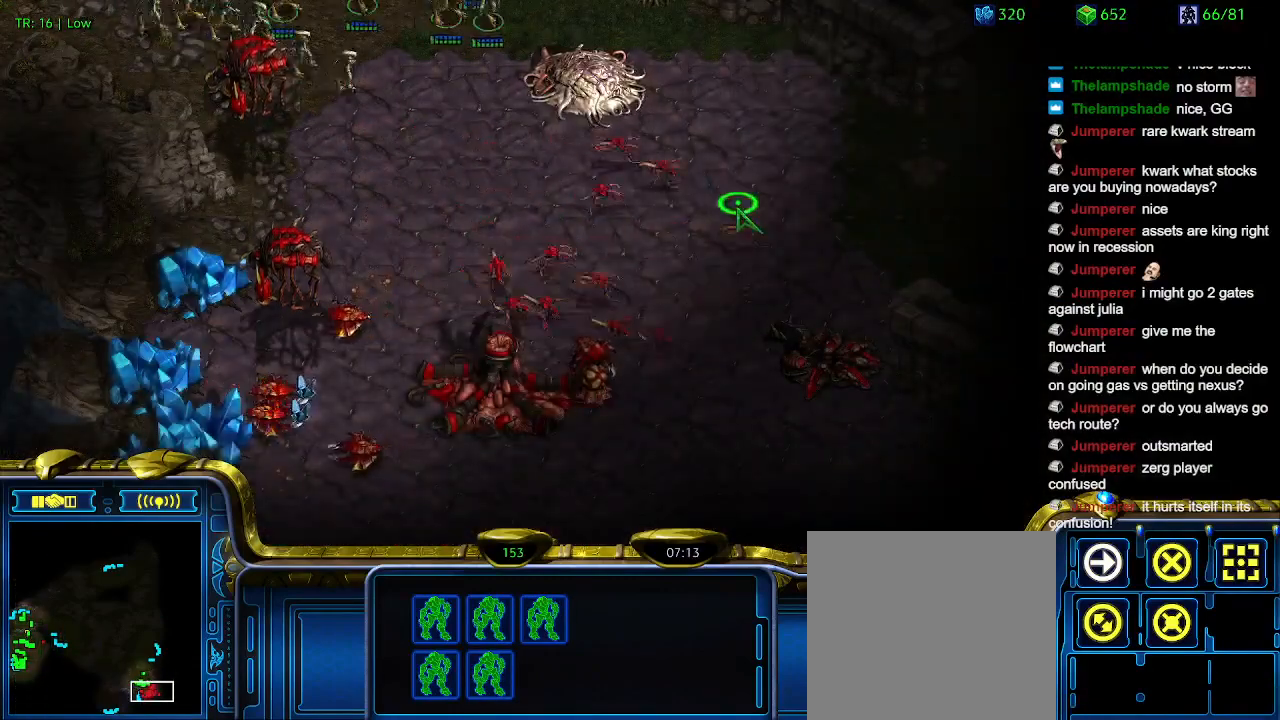
{"keys": [], "events": []}
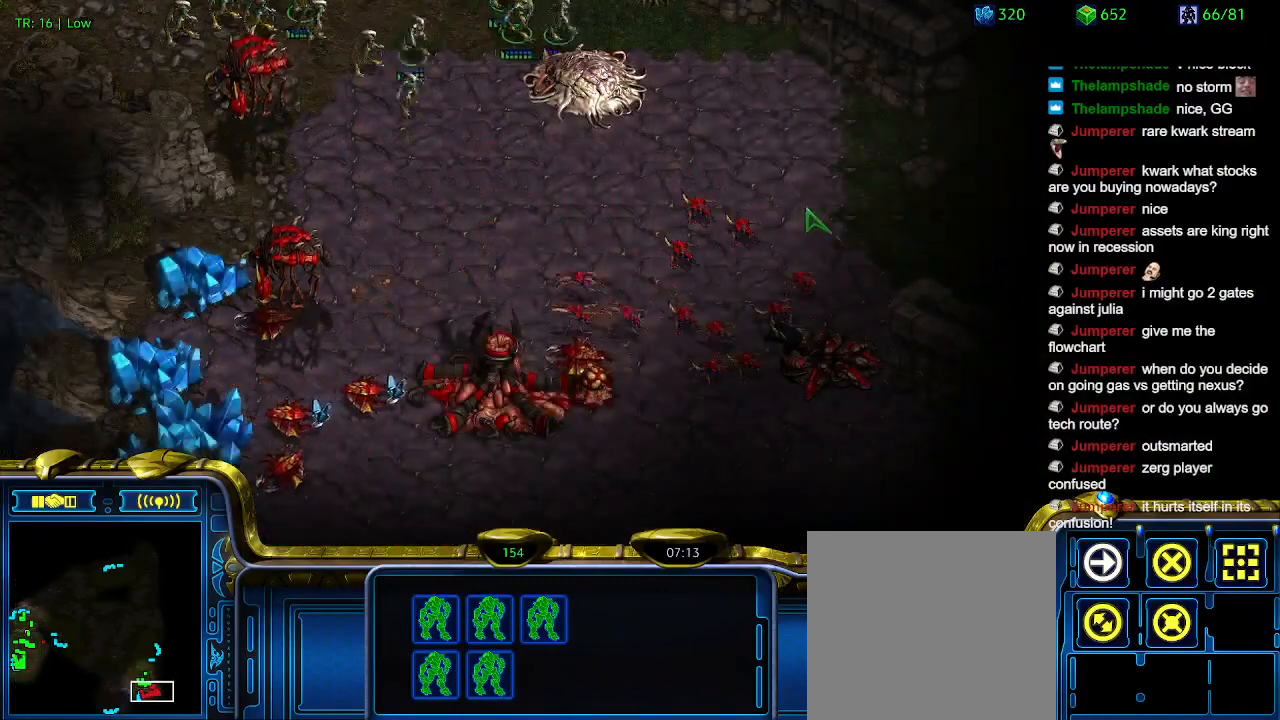
{"keys": [], "events": []}
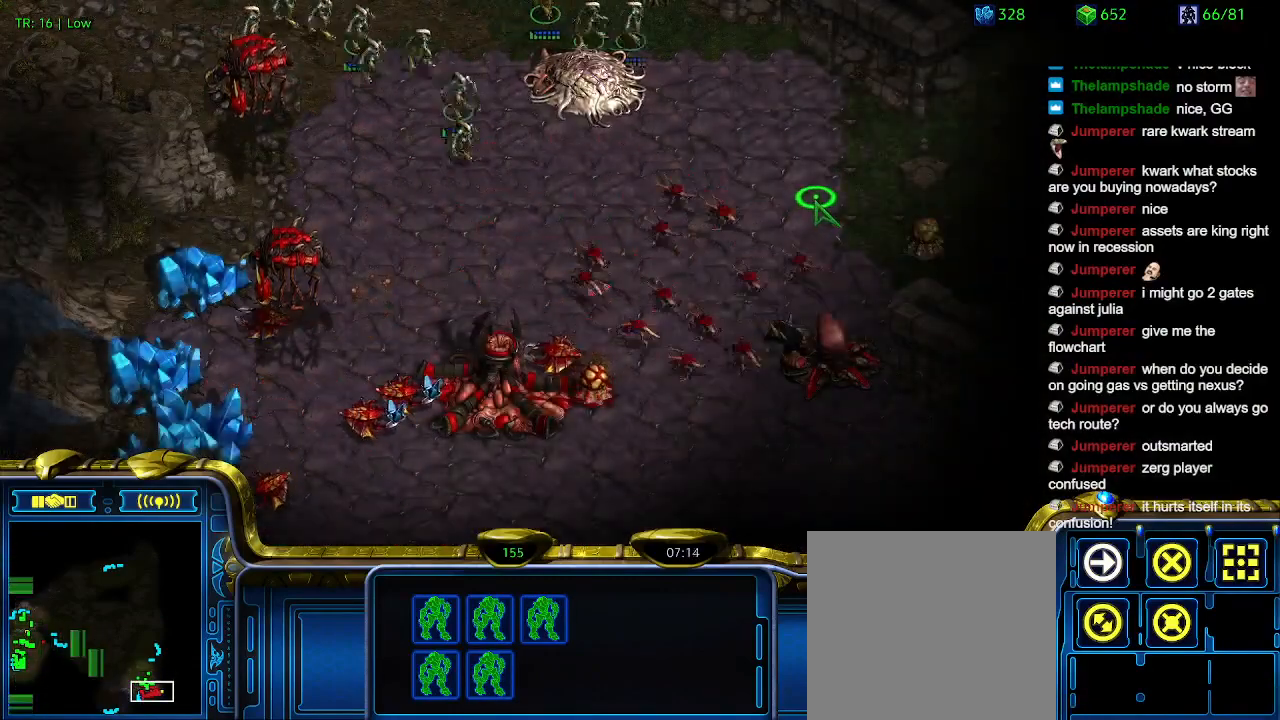
{"keys": ["a"], "events": [[467, "a", "down"]]}
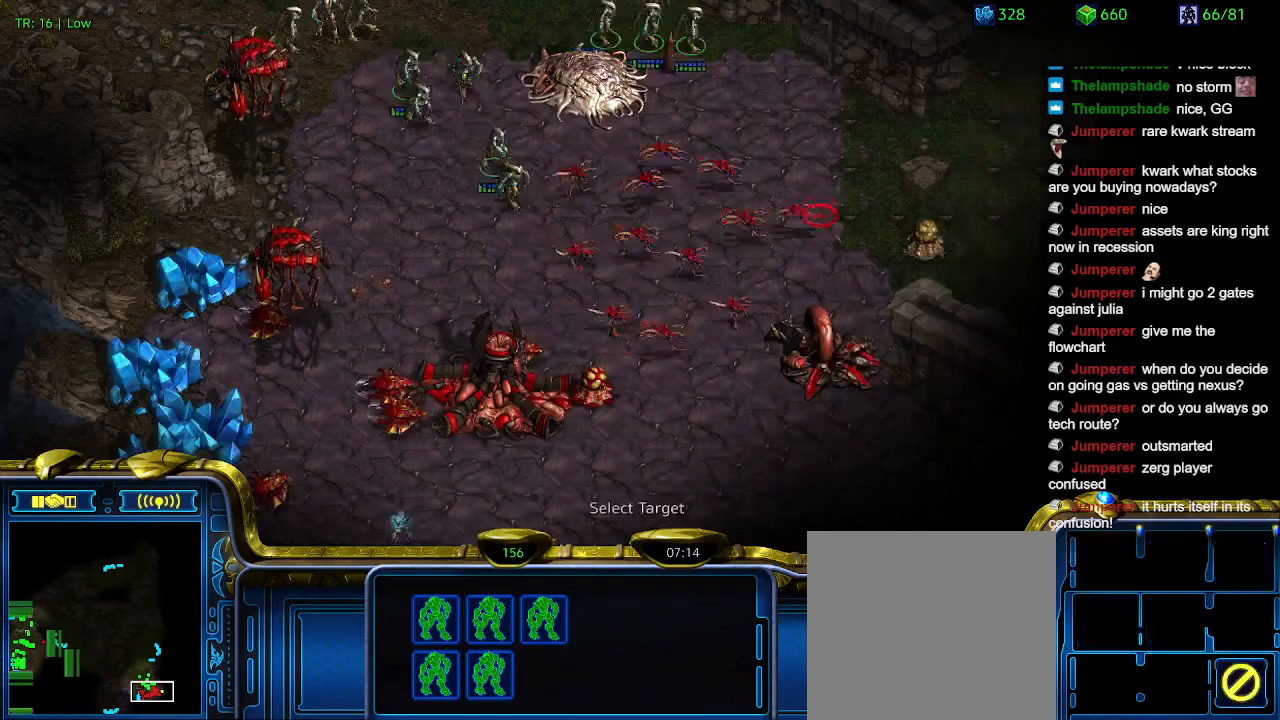
{"keys": [], "events": [[67, "a", "up"]]}
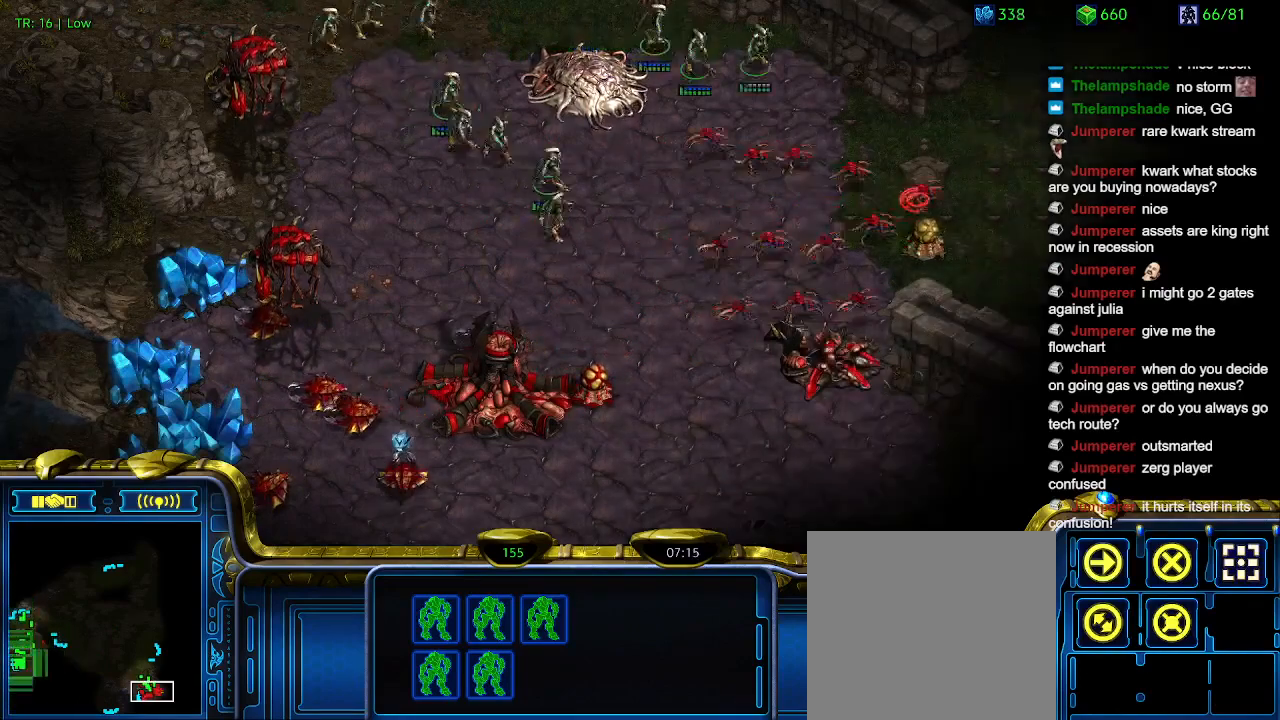
{"keys": [], "events": []}
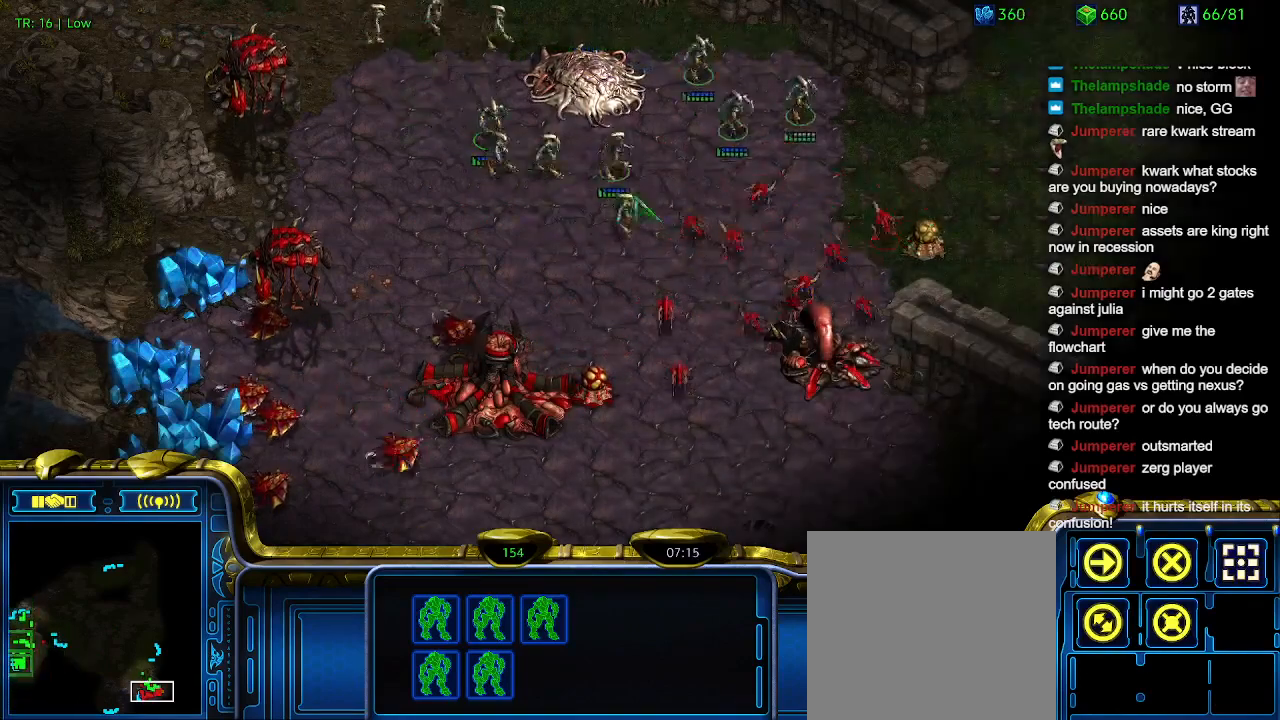
{"keys": [], "events": []}
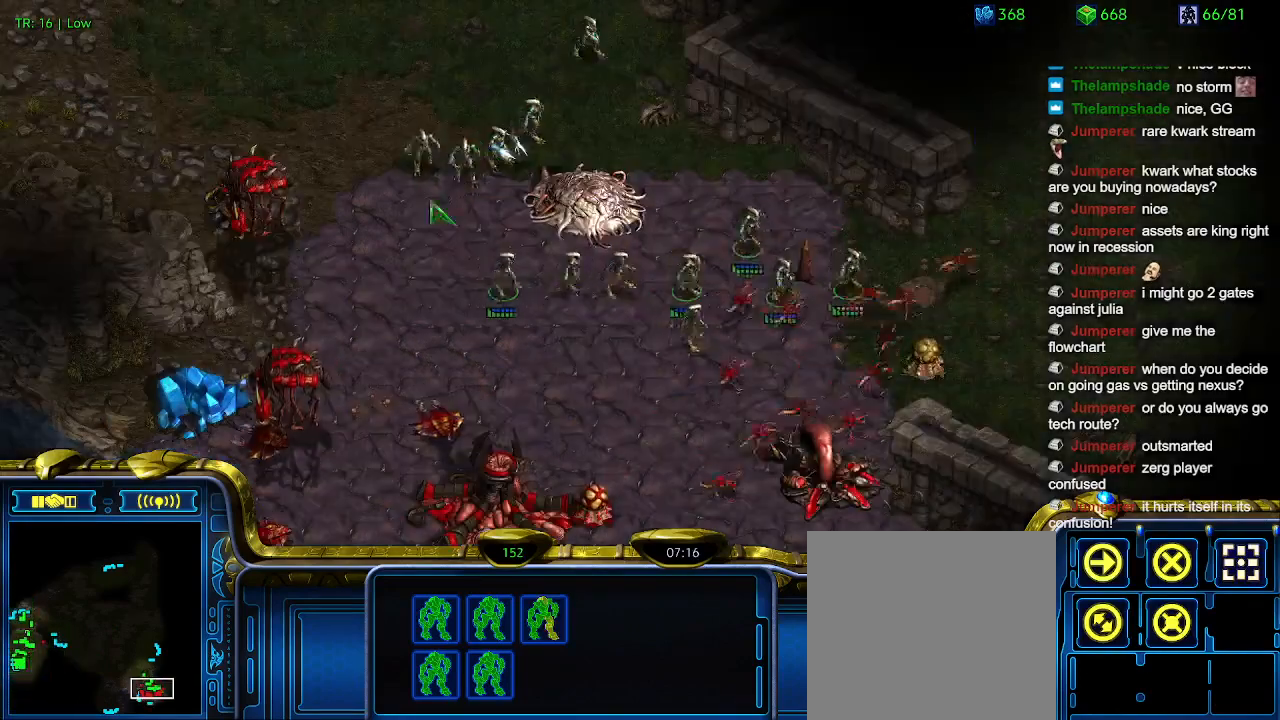
{"keys": [], "events": []}
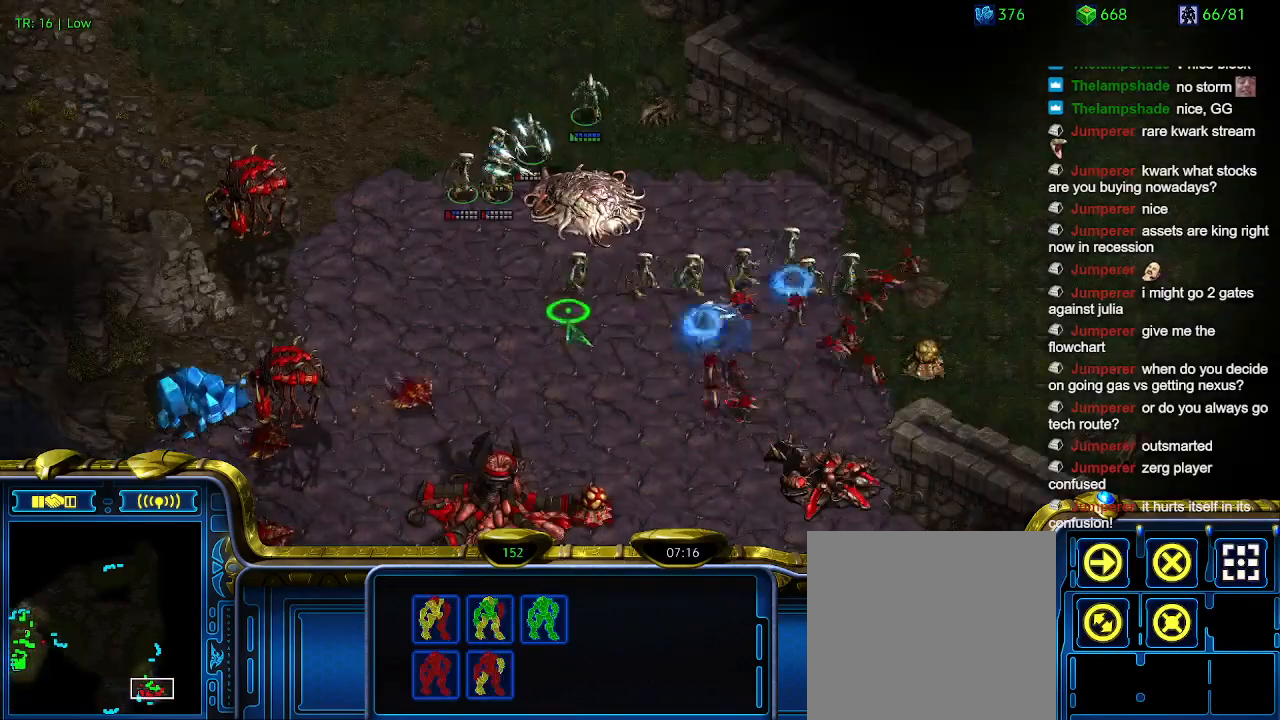
{"keys": [], "events": []}
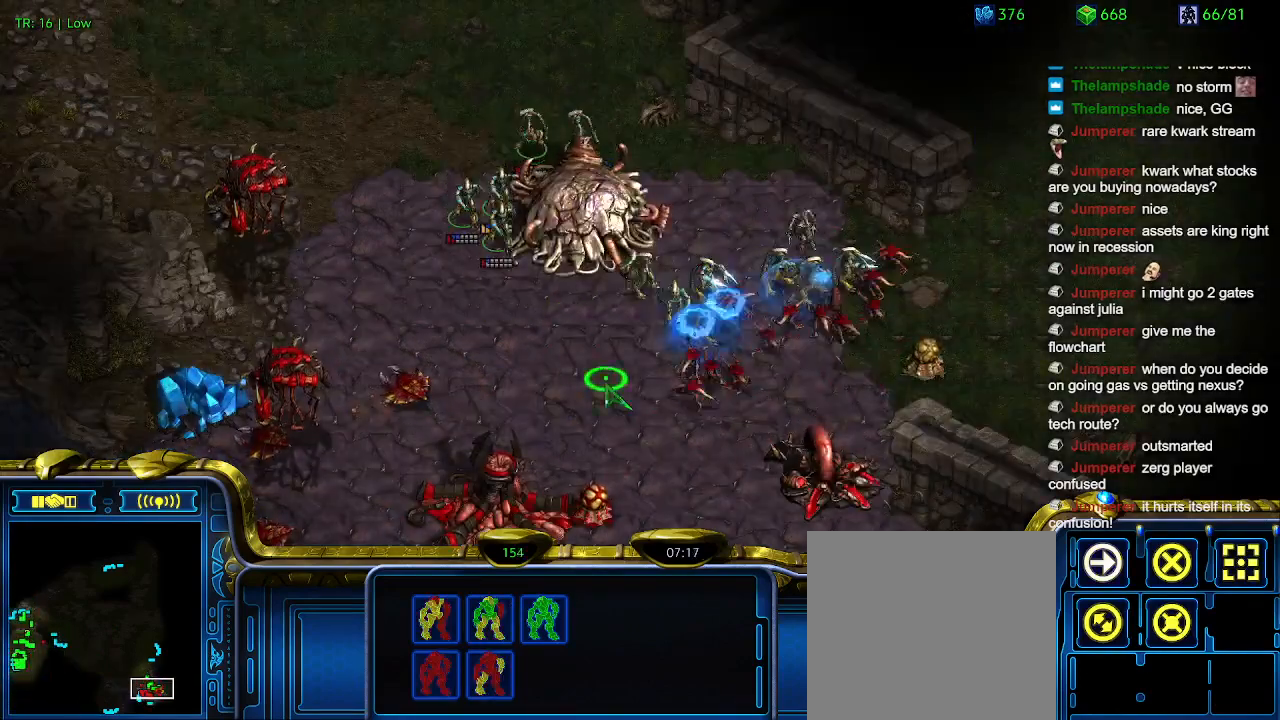
{"keys": [], "events": []}
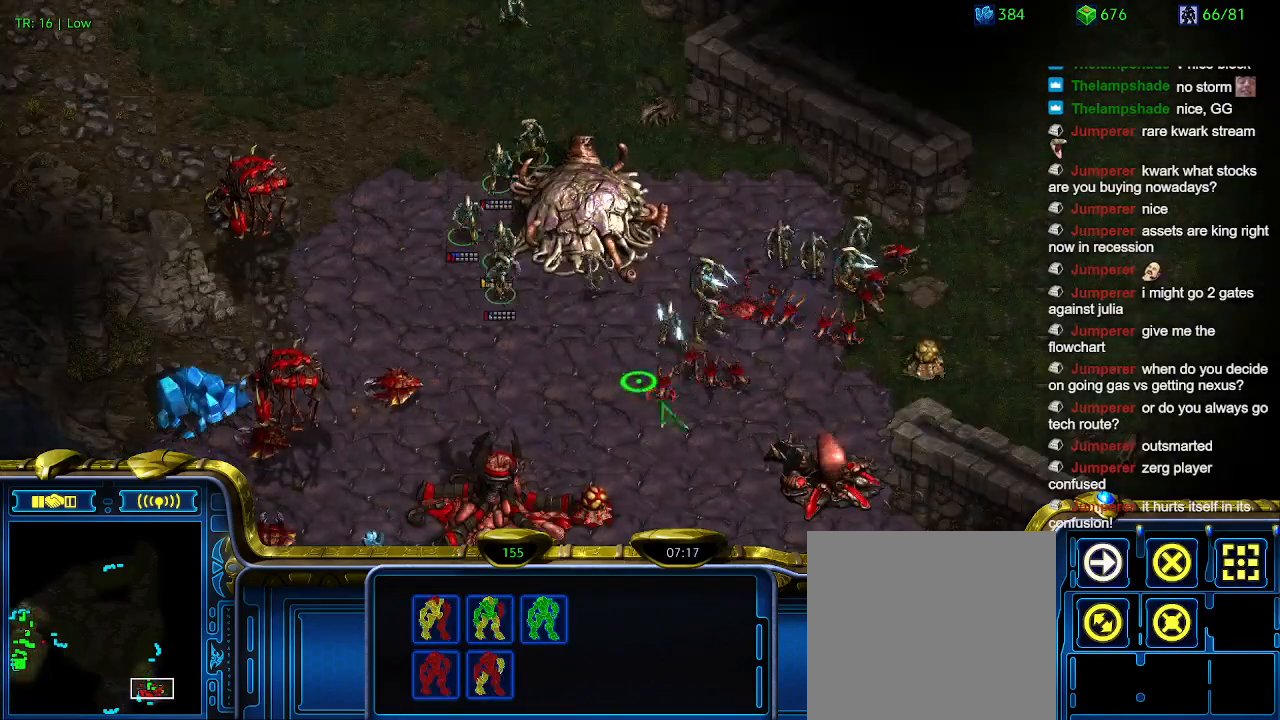
{"keys": [], "events": []}
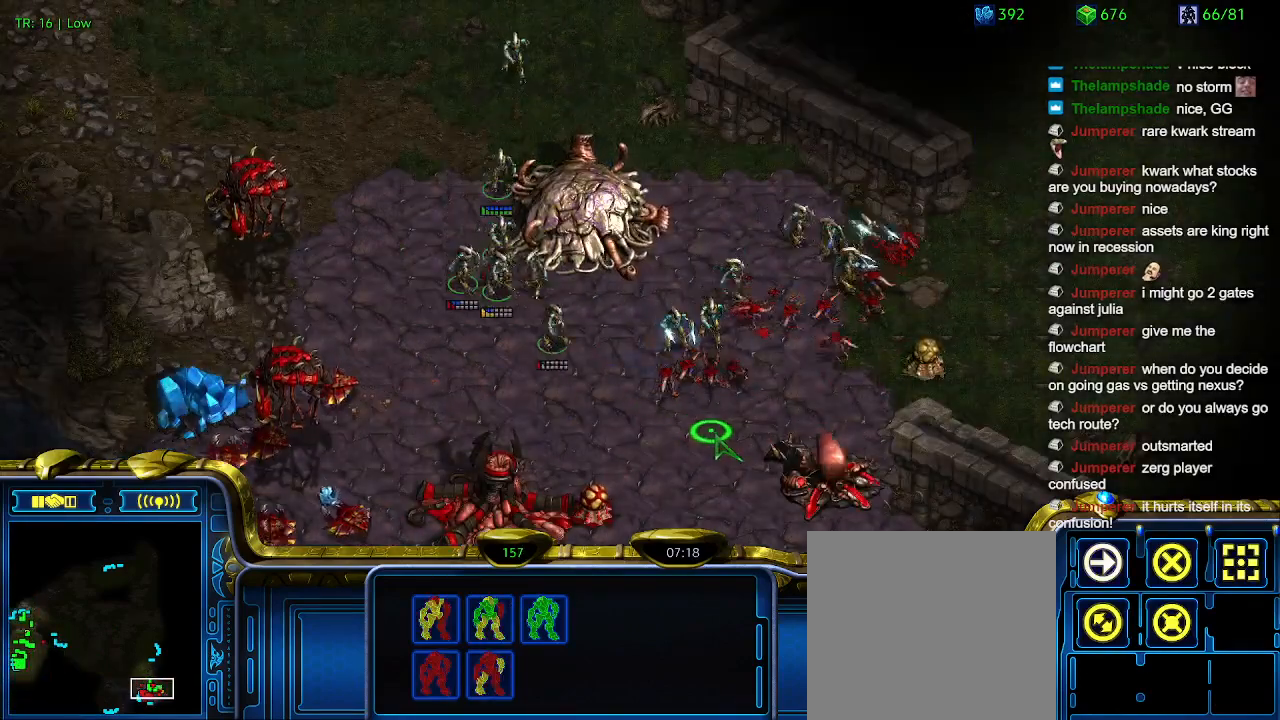
{"keys": [], "events": [[300, "a", "down"], [400, "a", "up"]]}
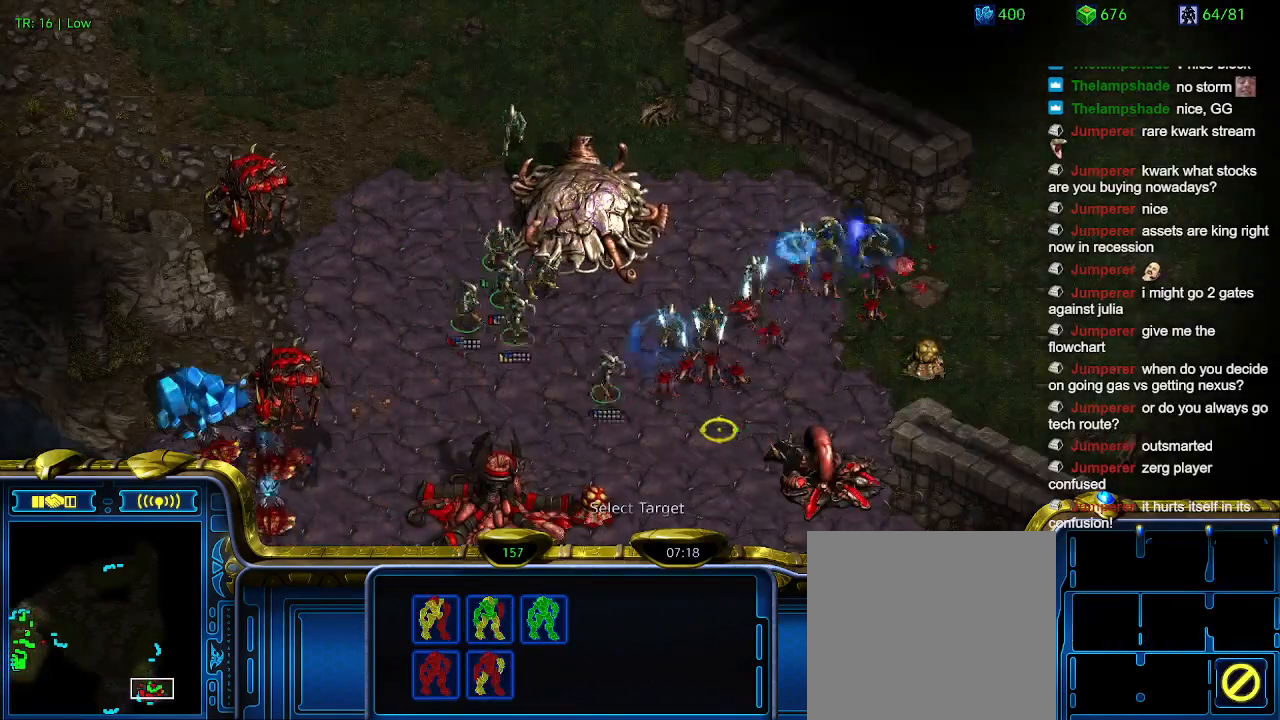
{"keys": [], "events": []}
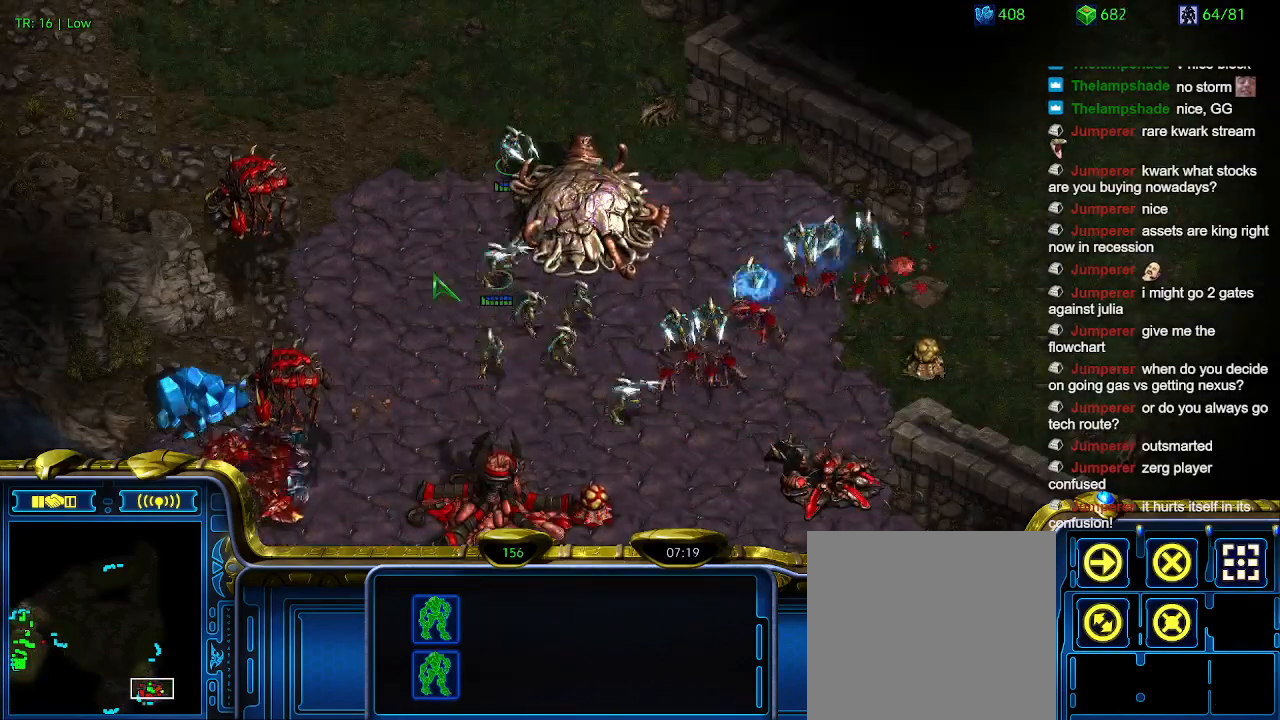
{"keys": [], "events": []}
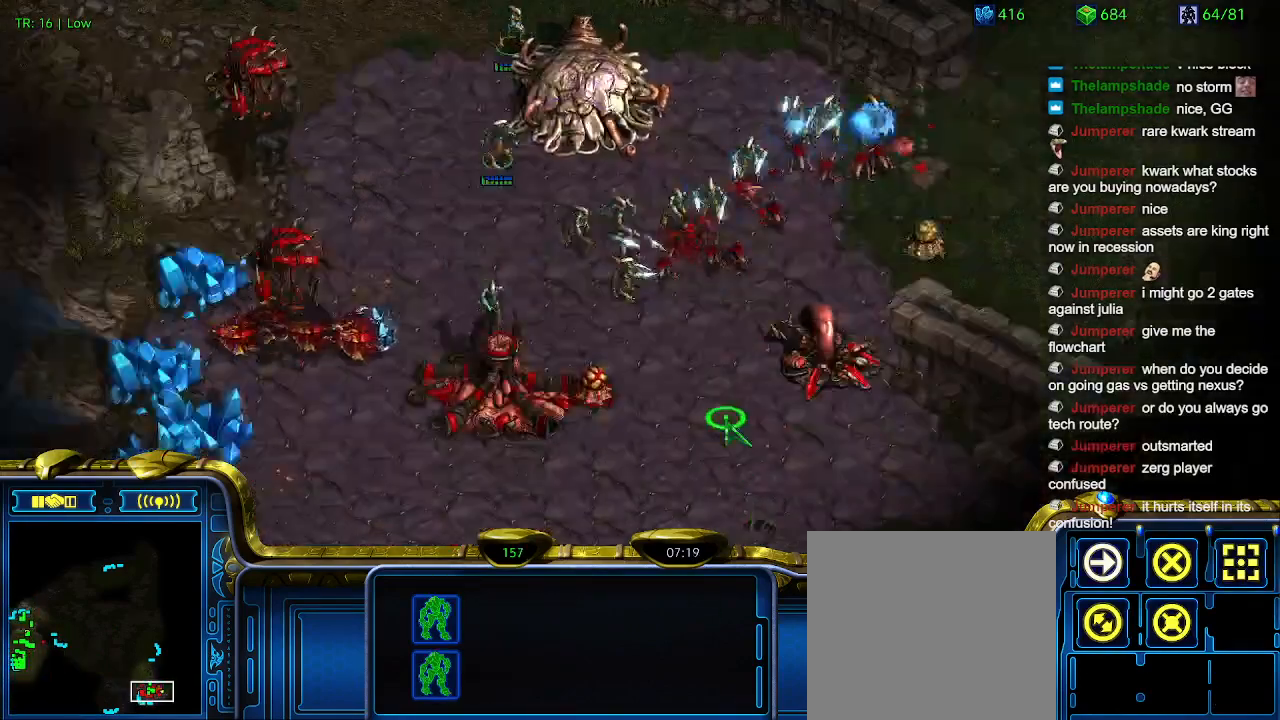
{"keys": [], "events": []}
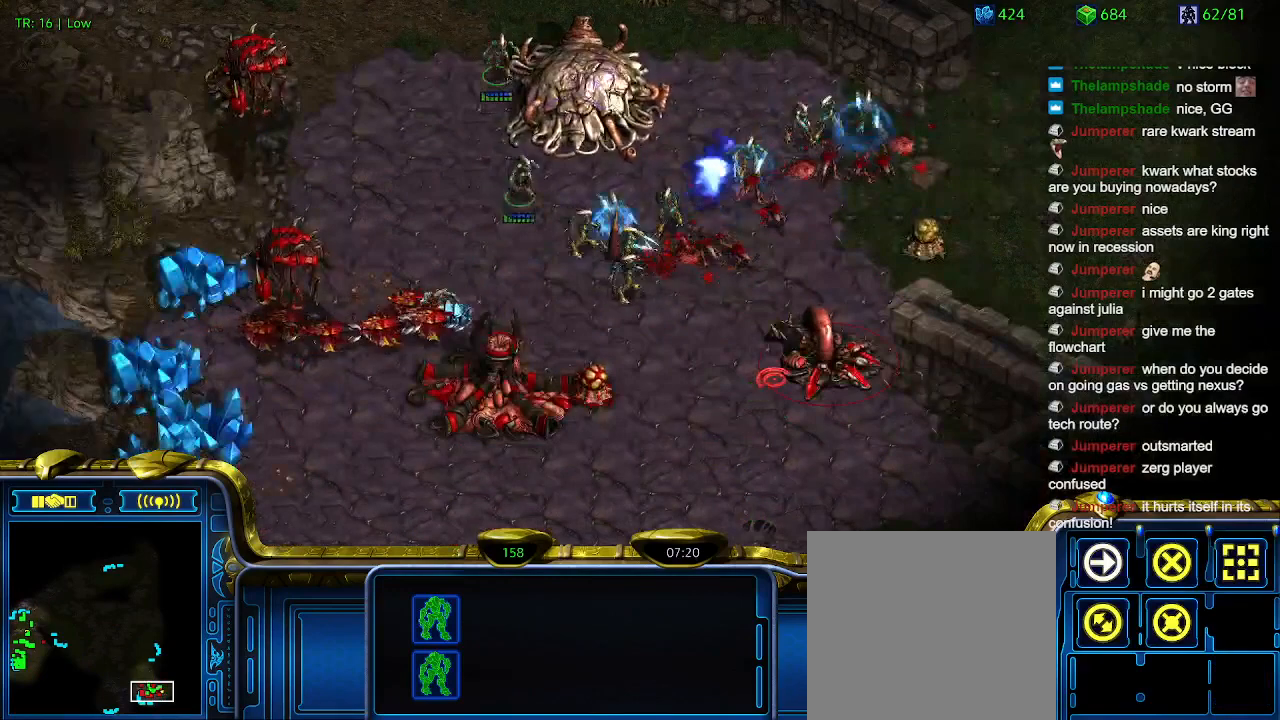
{"keys": [], "events": [[67, "a", "down"], [234, "a", "up"], [300, "1", "down"], [400, "1", "up"]]}
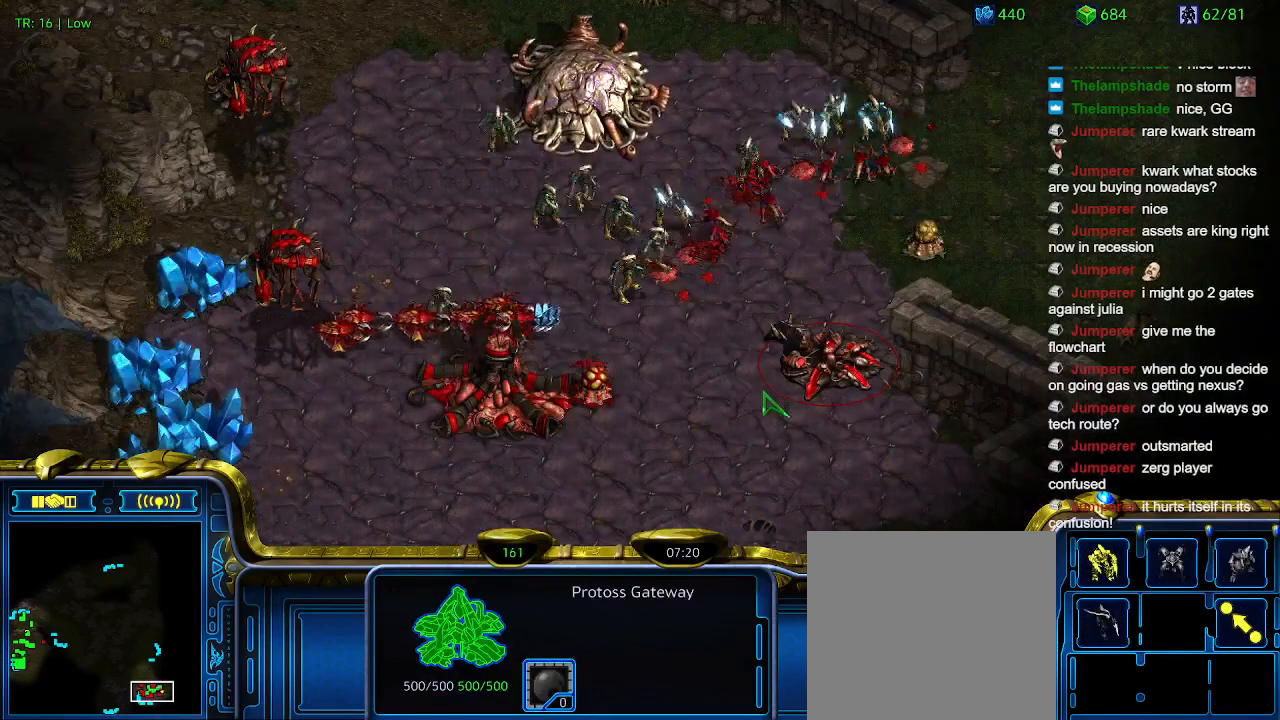
{"keys": [], "events": [[67, "q", "down"], [134, "q", "up"], [234, "2", "down"], [334, "2", "up"], [367, "q", "down"], [467, "q", "up"]]}
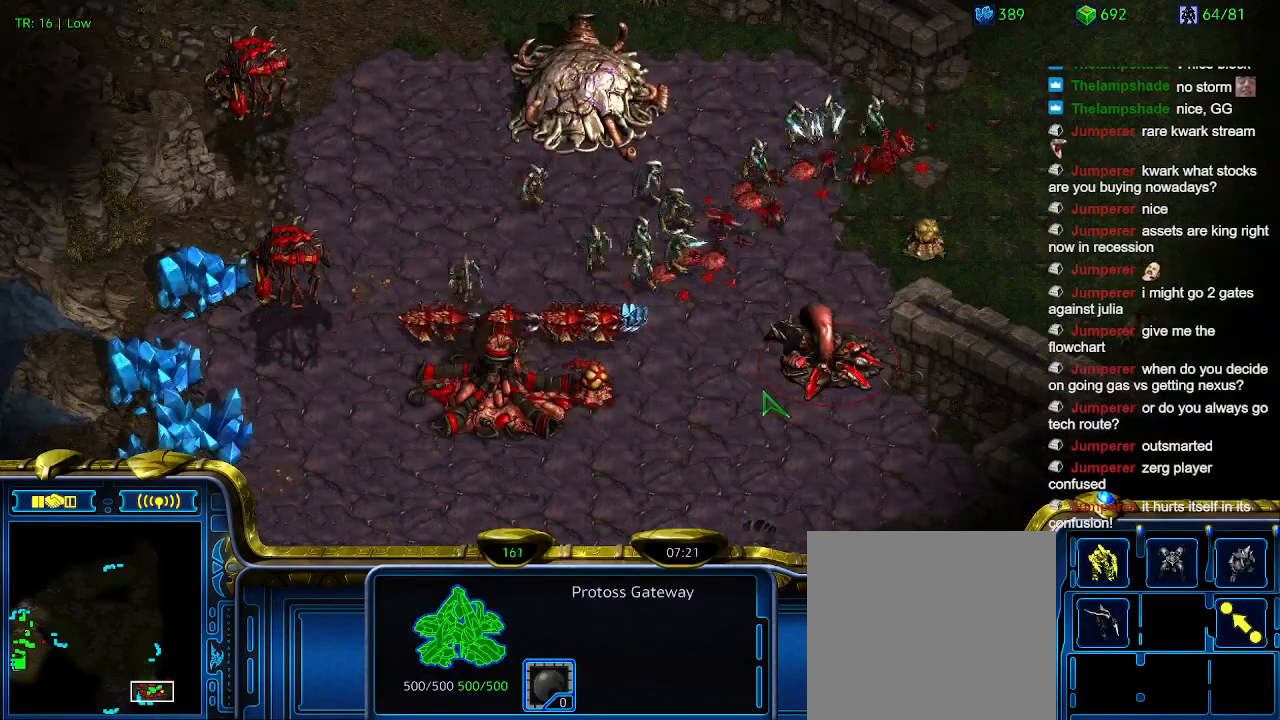
{"keys": [], "events": [[167, "5", "down"], [267, "5", "up"], [300, "t", "down"], [400, "t", "up"]]}
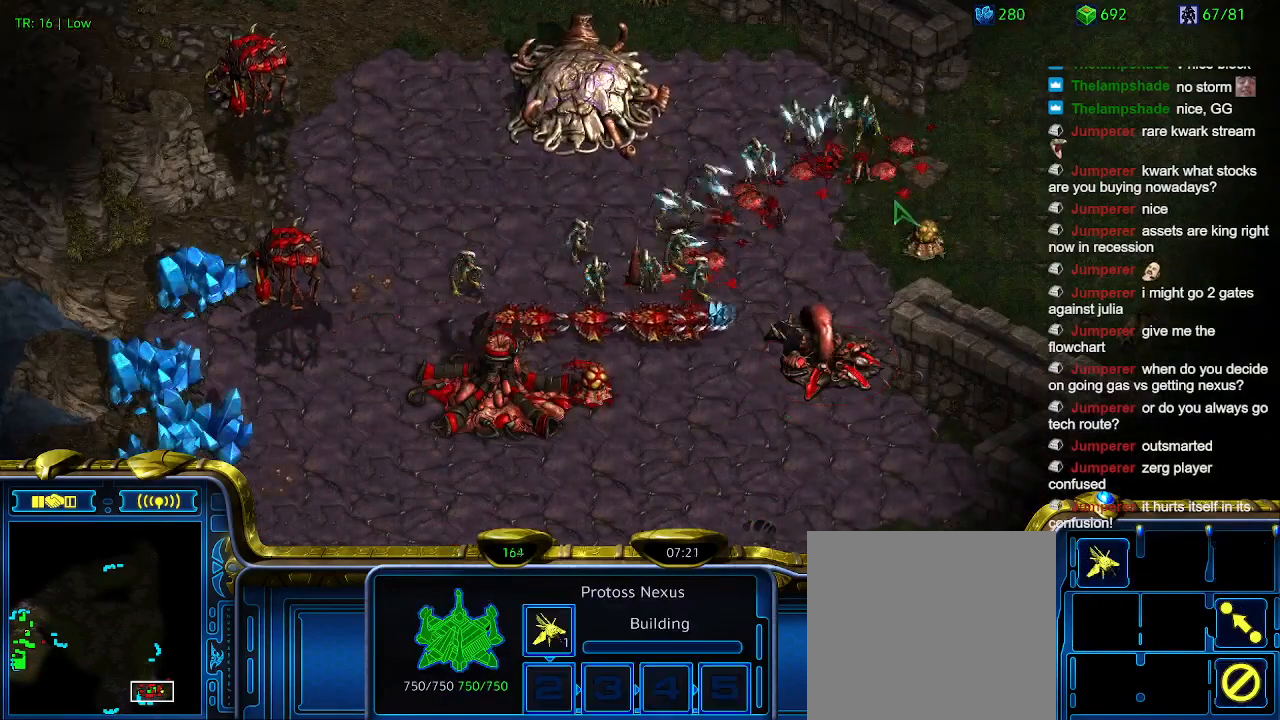
{"keys": [], "events": []}
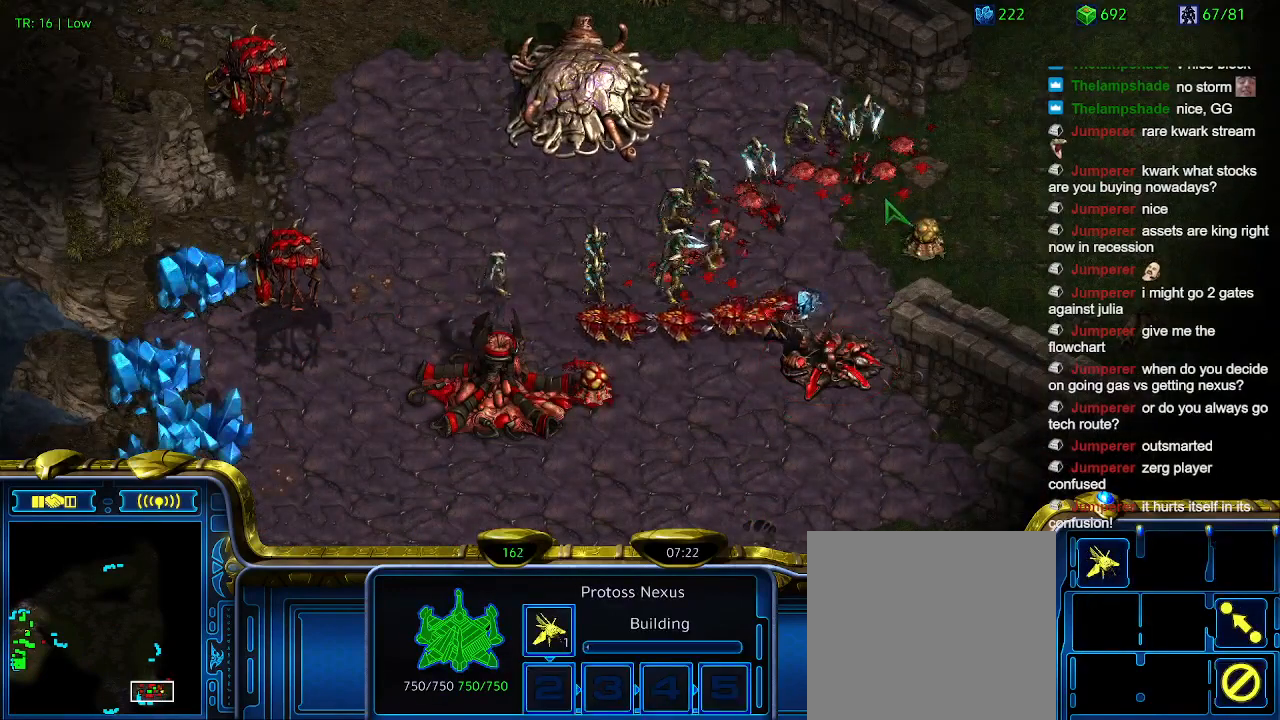
{"keys": [], "events": []}
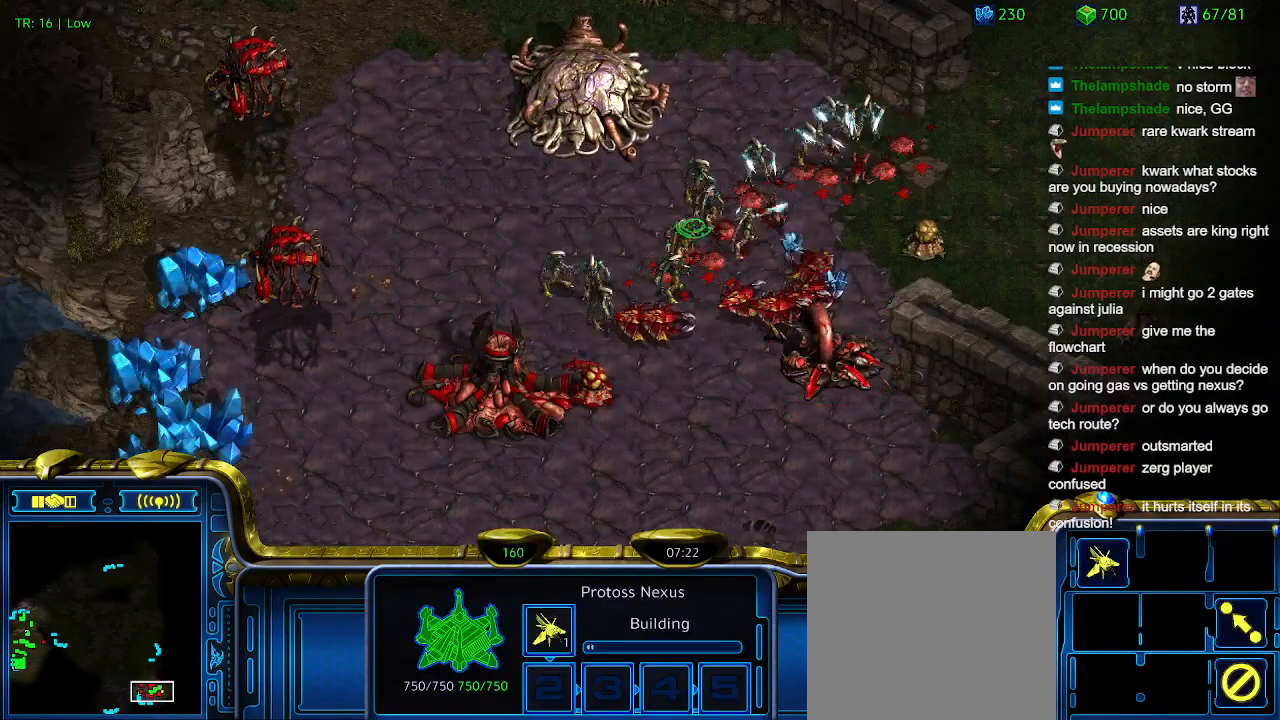
{"keys": [], "events": []}
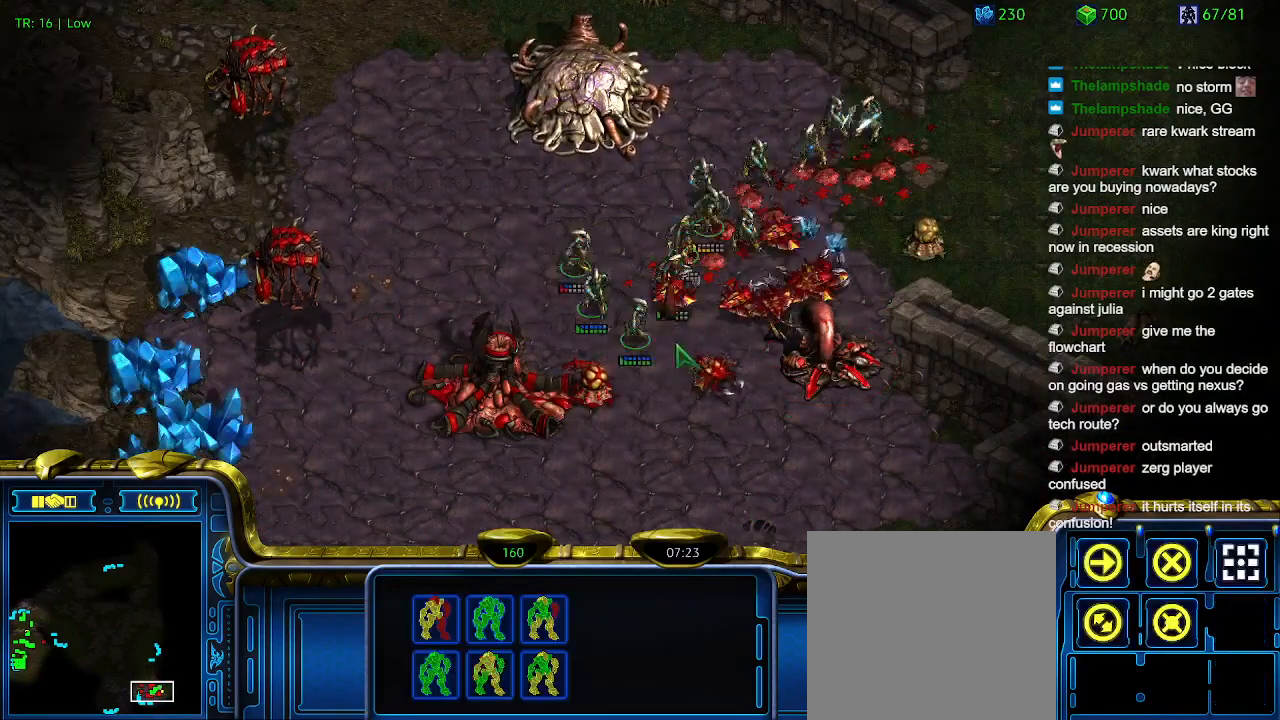
{"keys": [], "events": [[34, "a", "down"], [134, "a", "up"]]}
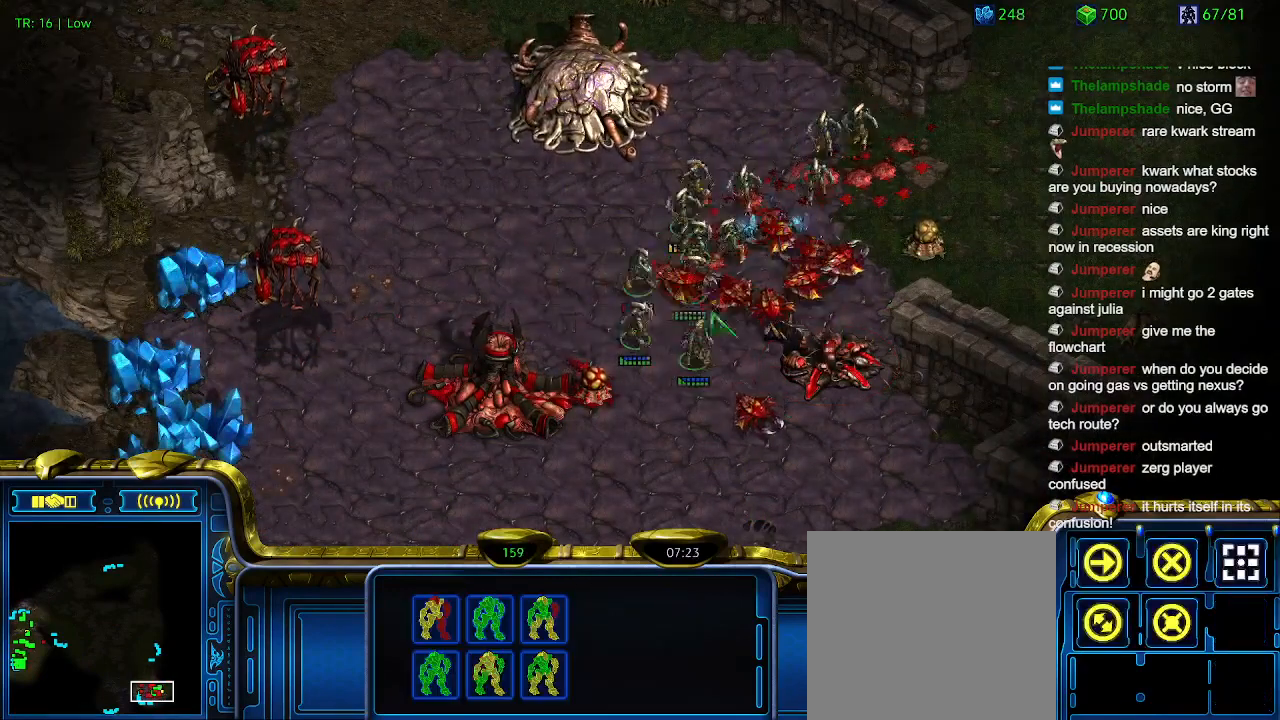
{"keys": ["a"], "events": [[434, "a", "down"]]}